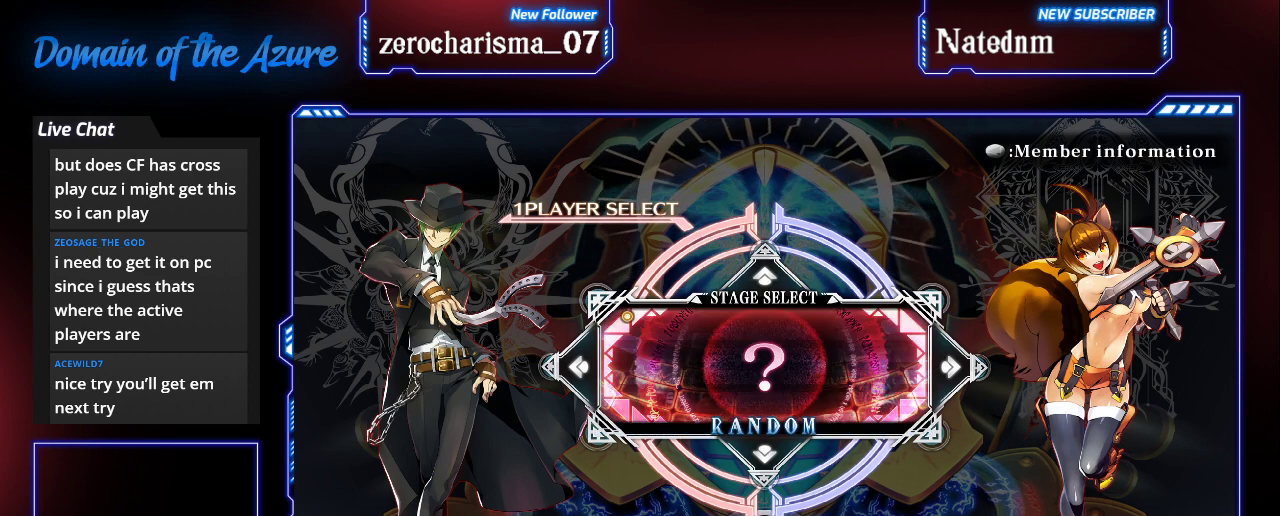
Gameplay with a controller (arcade stick); each line is a JSON object with the inputs held at the frame after it (dt_ms = milliseconds from this image to that frame). "events" lists button and stick changes between this image and that frame as [ms after this image, input, new state], when the widget could be followed in between. Not read: L3 R3.
{"dt_ms": 500, "buttons": [], "left_stick": "center", "events": [[433, "CROSS", "down"], [500, "CROSS", "up"]]}
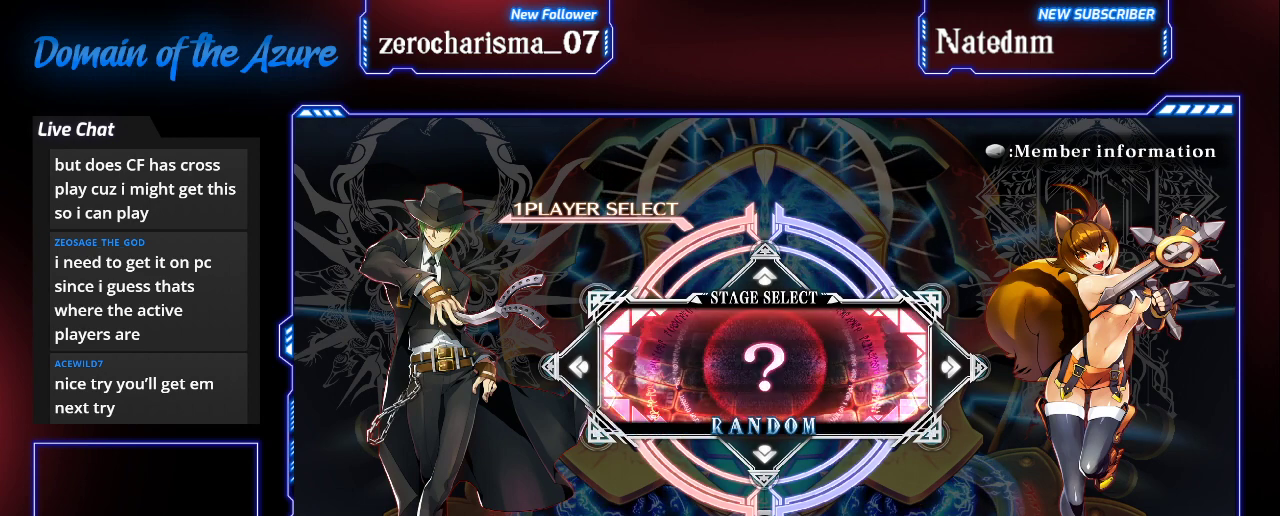
{"dt_ms": 500, "buttons": [], "left_stick": "center", "events": []}
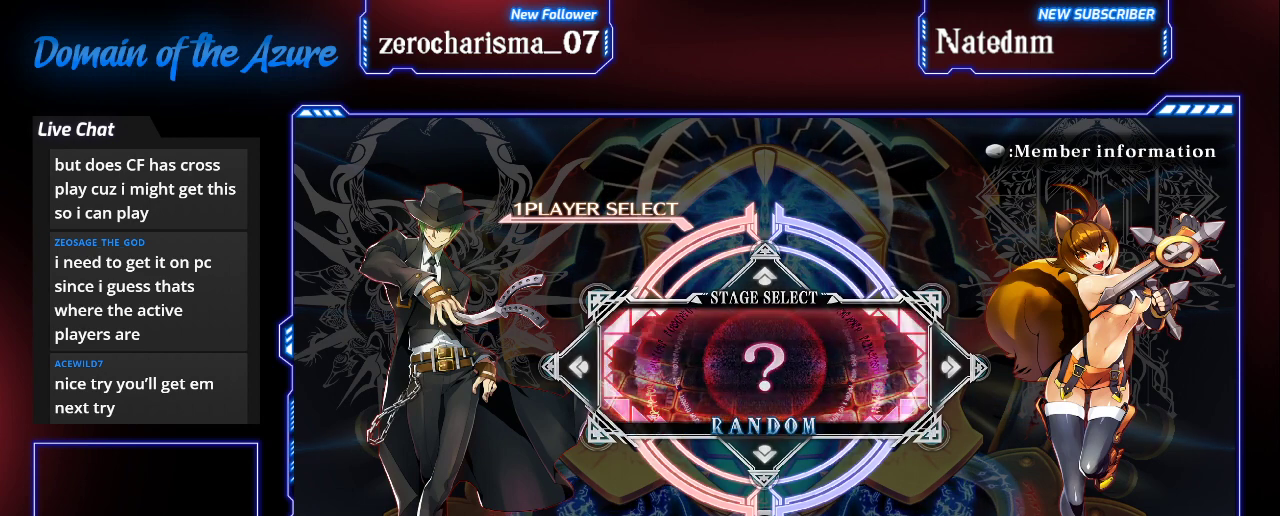
{"dt_ms": 500, "buttons": [], "left_stick": "center", "events": []}
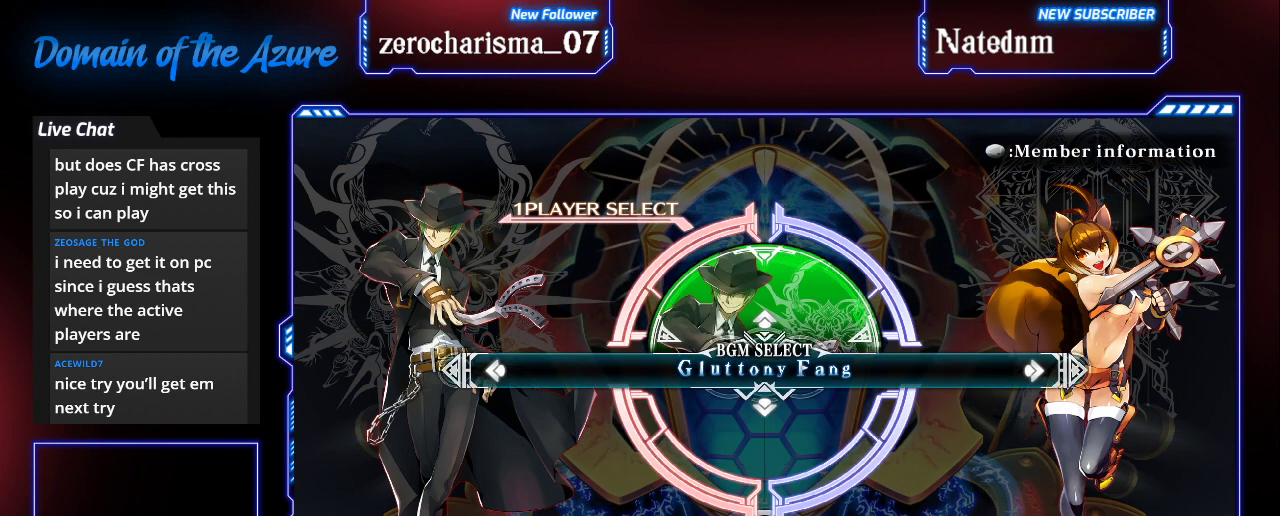
{"dt_ms": 500, "buttons": [], "left_stick": "right", "events": [[433, "left_stick", "right"]]}
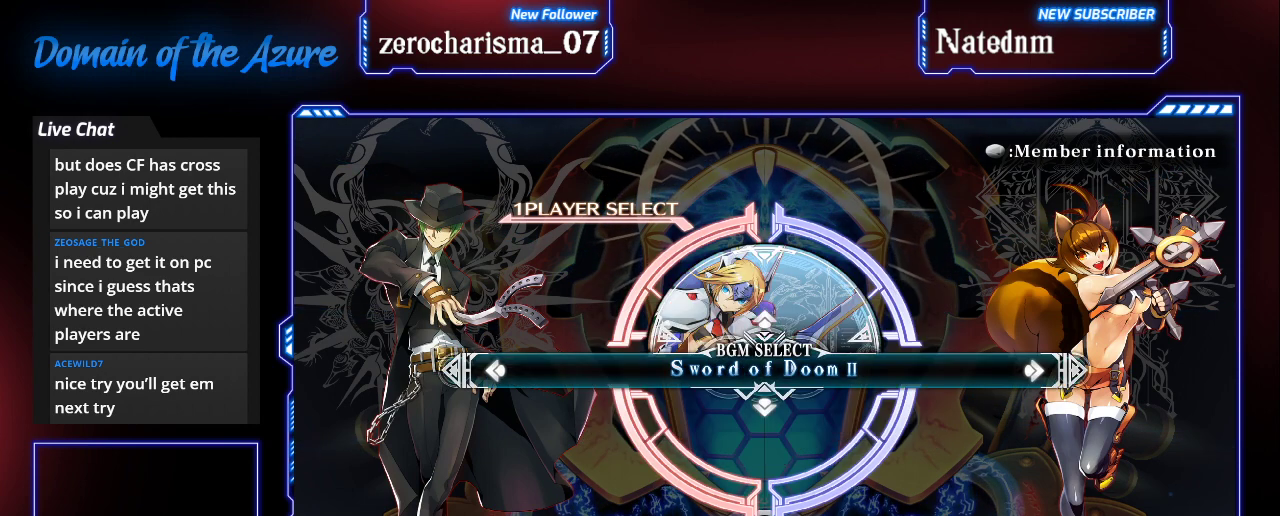
{"dt_ms": 500, "buttons": [], "left_stick": "right", "events": [[33, "left_stick", "center"], [467, "left_stick", "right"]]}
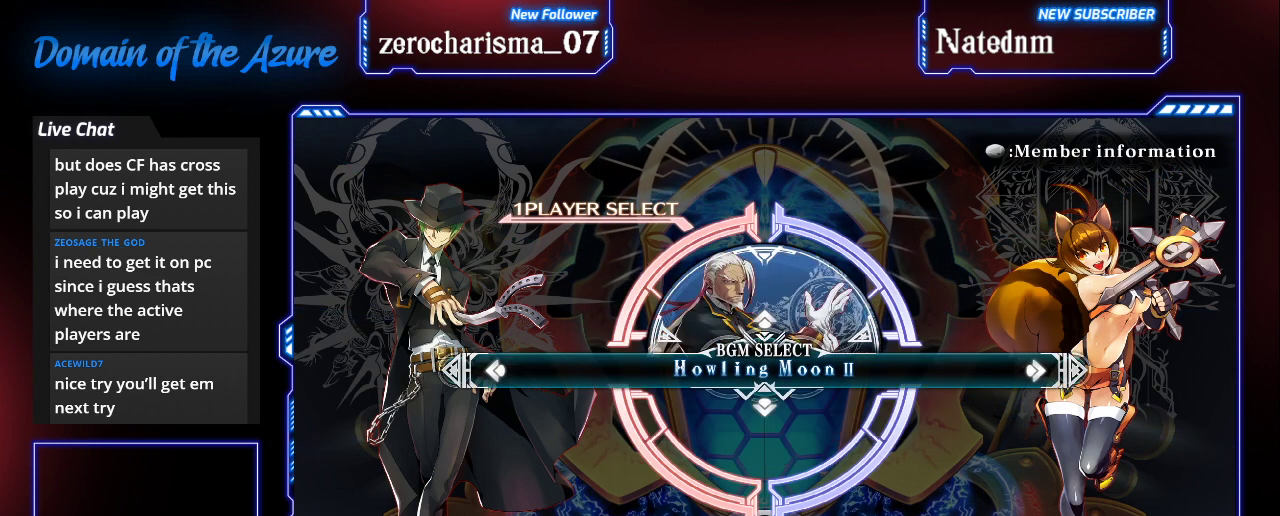
{"dt_ms": 1000, "buttons": [], "left_stick": "center"}
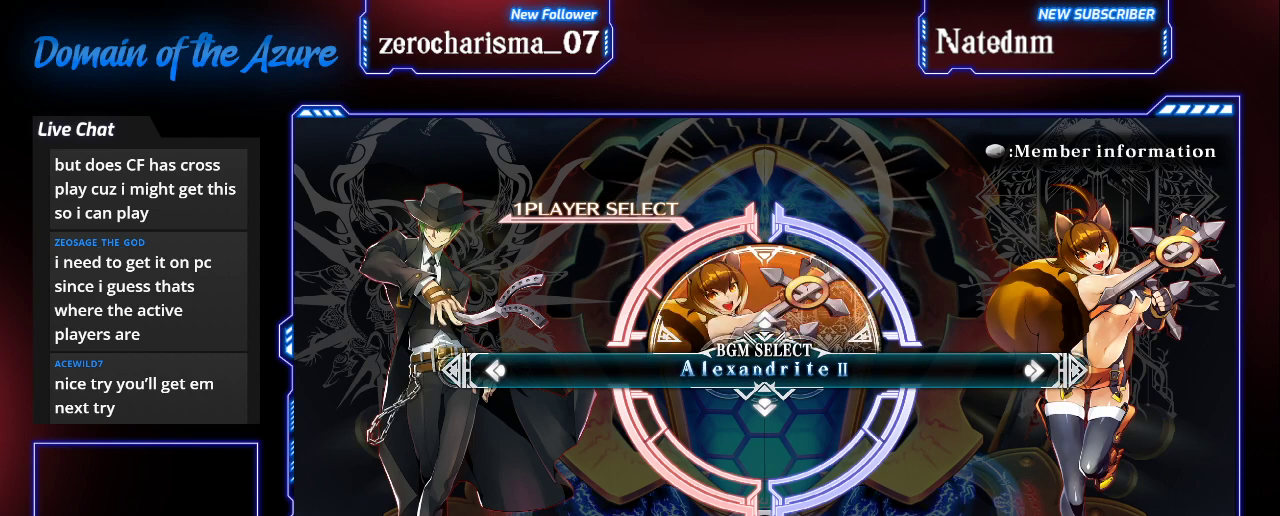
{"dt_ms": 500, "buttons": [], "left_stick": "center", "events": [[67, "CROSS", "down"], [133, "CROSS", "up"]]}